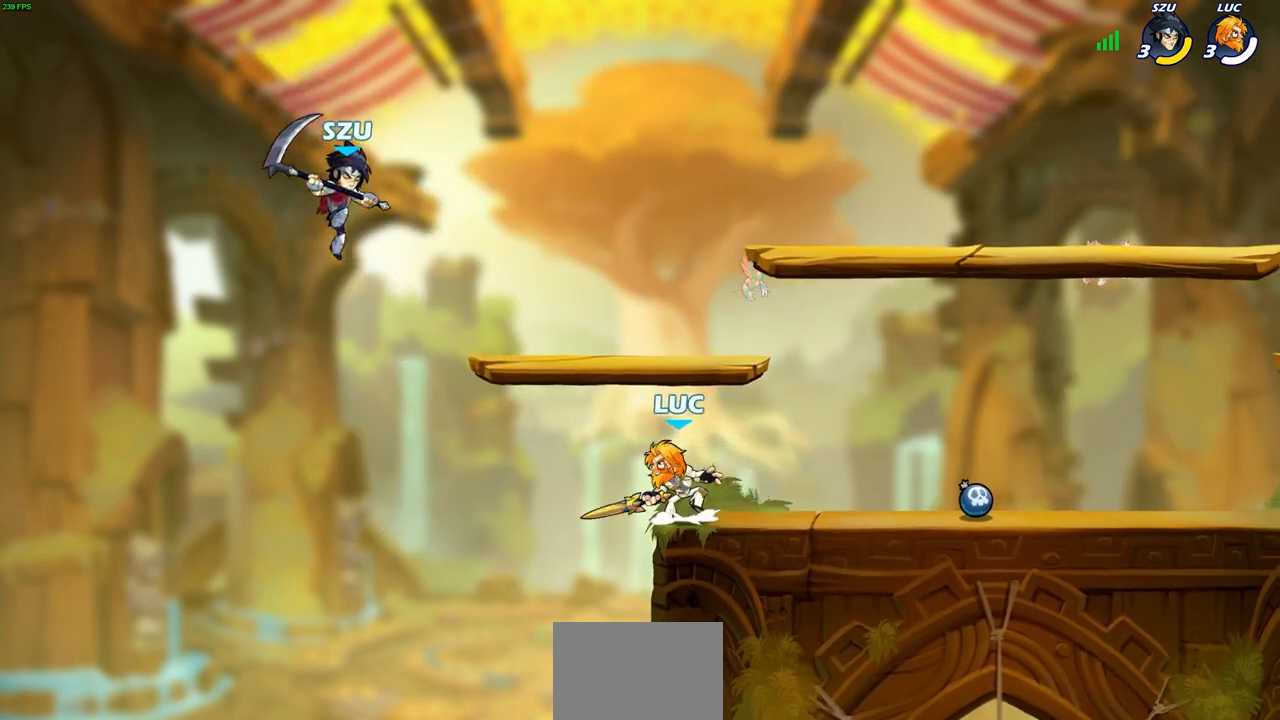
Gameplay with a controller (PlayStation layout); each line is a JSON object with the inputs held at the frame after it. "events" lists button and stick changes between this image and that frame as [ms after this image, input, new state], when the widget could be followed in between. Not read: L1 R1.
{"buttons": [], "left_stick": "right", "right_stick": "center", "events": [[50, "SQUARE", "down"], [83, "CROSS", "up"], [117, "SQUARE", "up"], [383, "left_stick", "center"], [433, "left_stick", "right"]]}
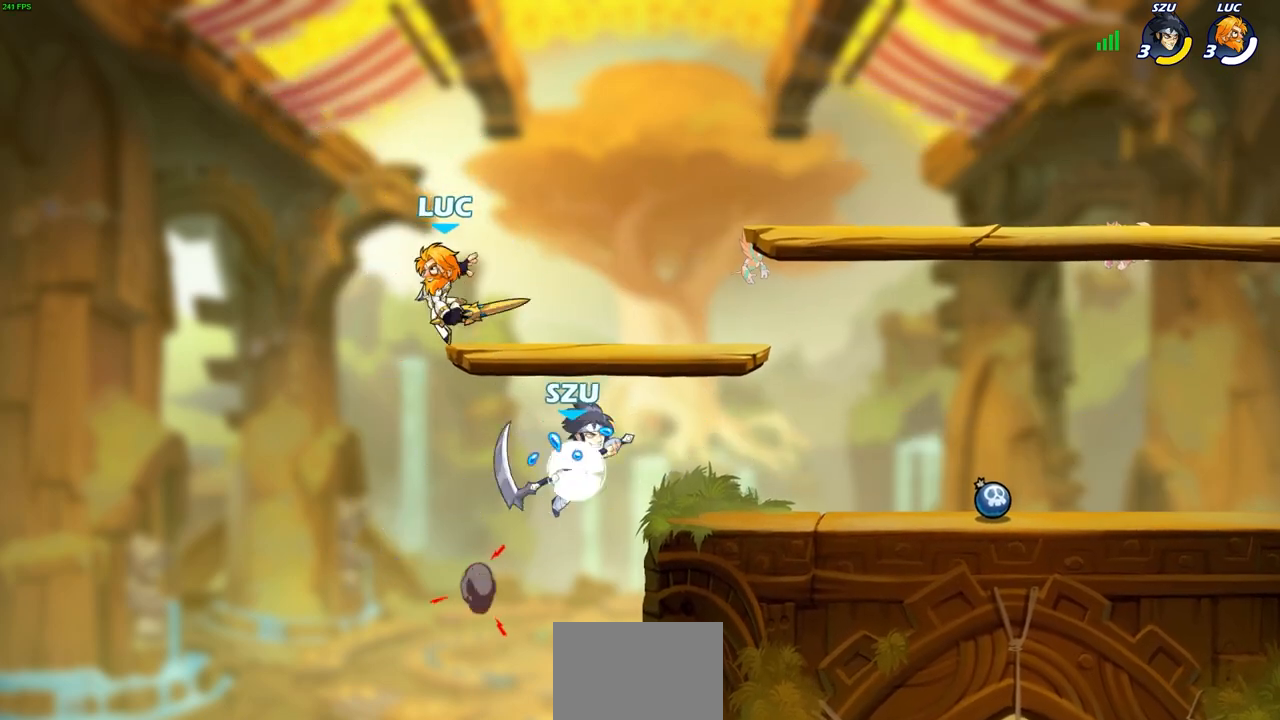
{"buttons": [], "left_stick": "center", "right_stick": "center", "events": [[500, "left_stick", "center"]]}
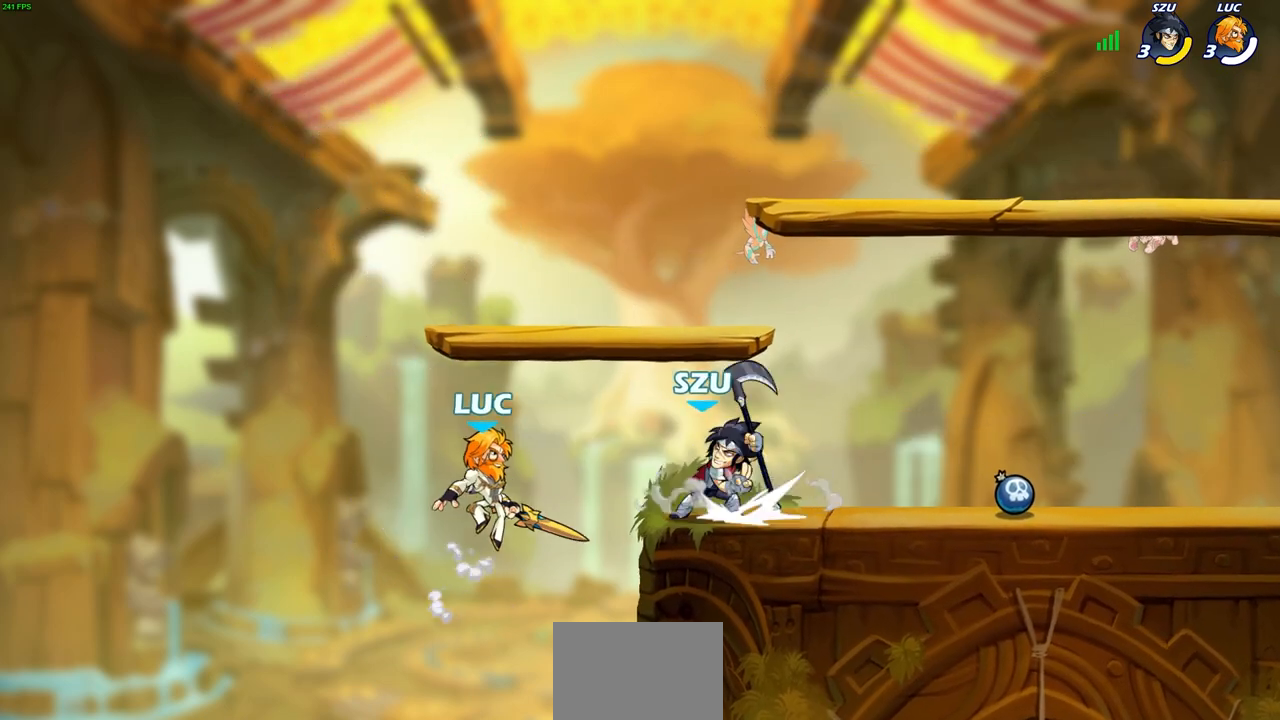
{"buttons": [], "left_stick": "center", "right_stick": "center", "events": [[33, "R2", "down"], [183, "left_stick", "right"], [200, "SQUARE", "down"], [233, "R2", "up"], [283, "left_stick", "center"], [300, "SQUARE", "up"]]}
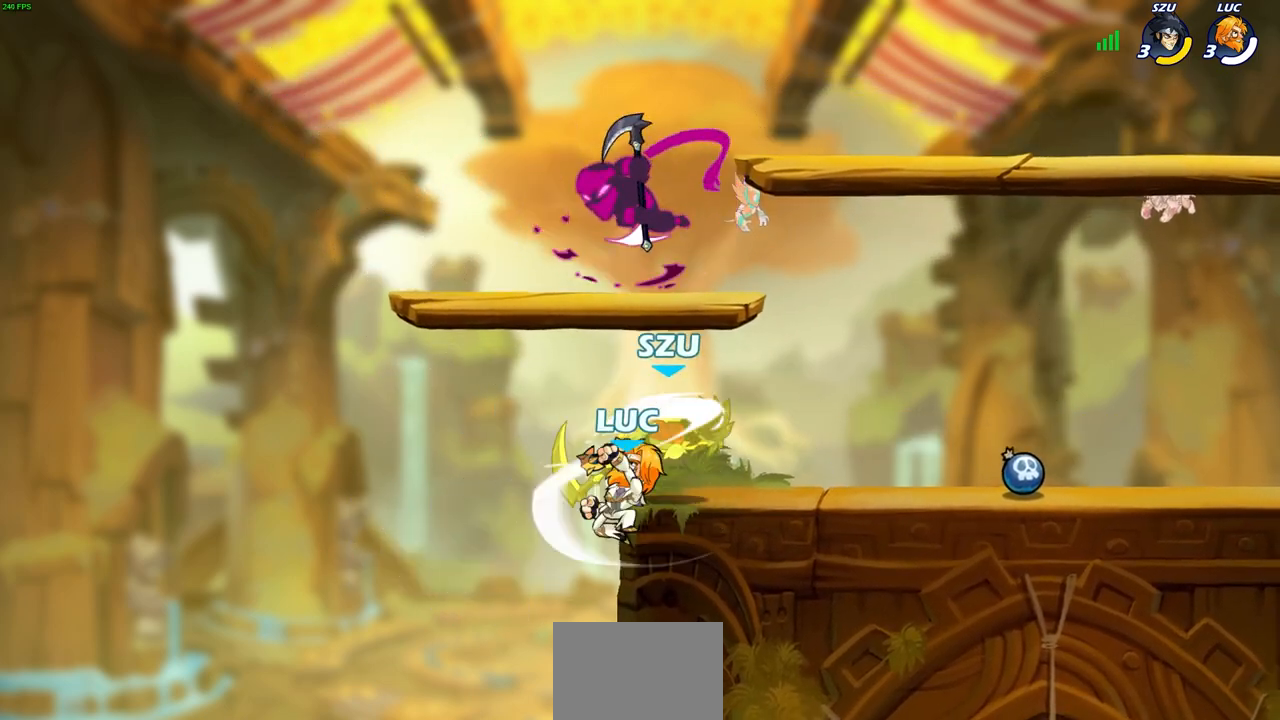
{"buttons": [], "left_stick": "right", "right_stick": "center", "events": [[17, "left_stick", "right"], [367, "left_stick", "up-left"], [500, "left_stick", "right"]]}
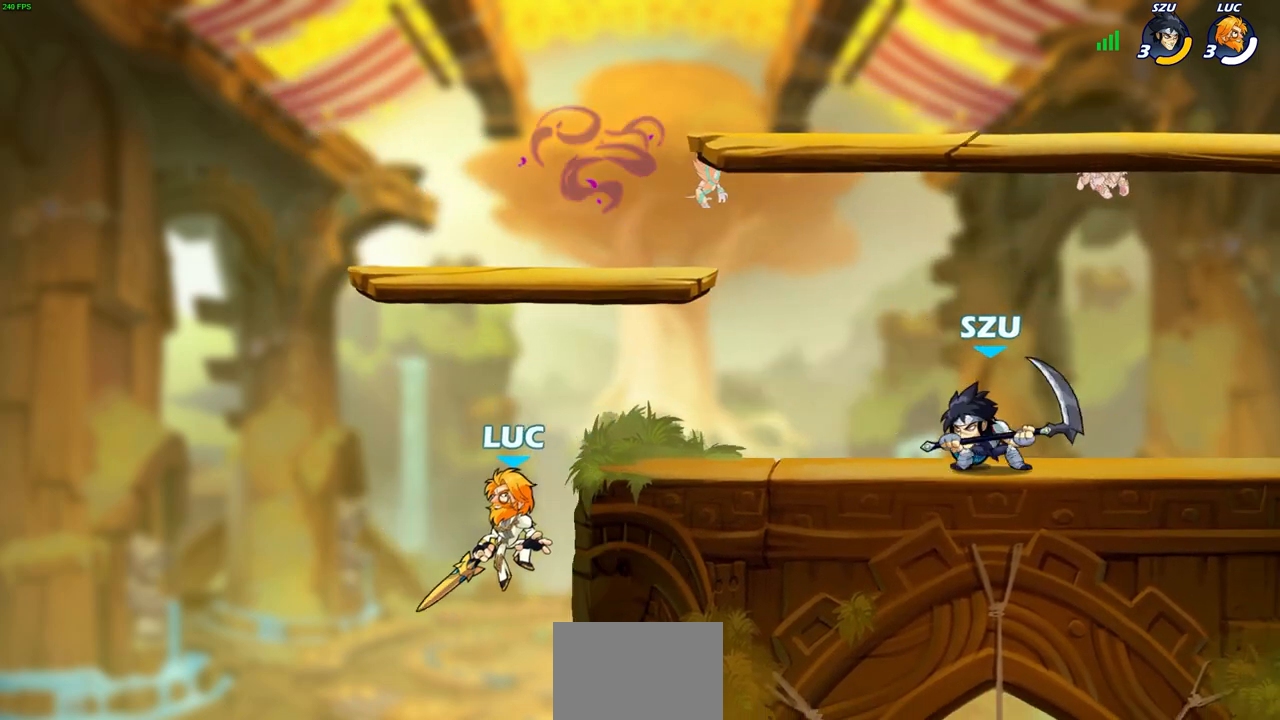
{"buttons": [], "left_stick": "right", "right_stick": "center", "events": [[150, "CROSS", "down"], [250, "CROSS", "up"], [317, "SQUARE", "down"], [433, "SQUARE", "up"]]}
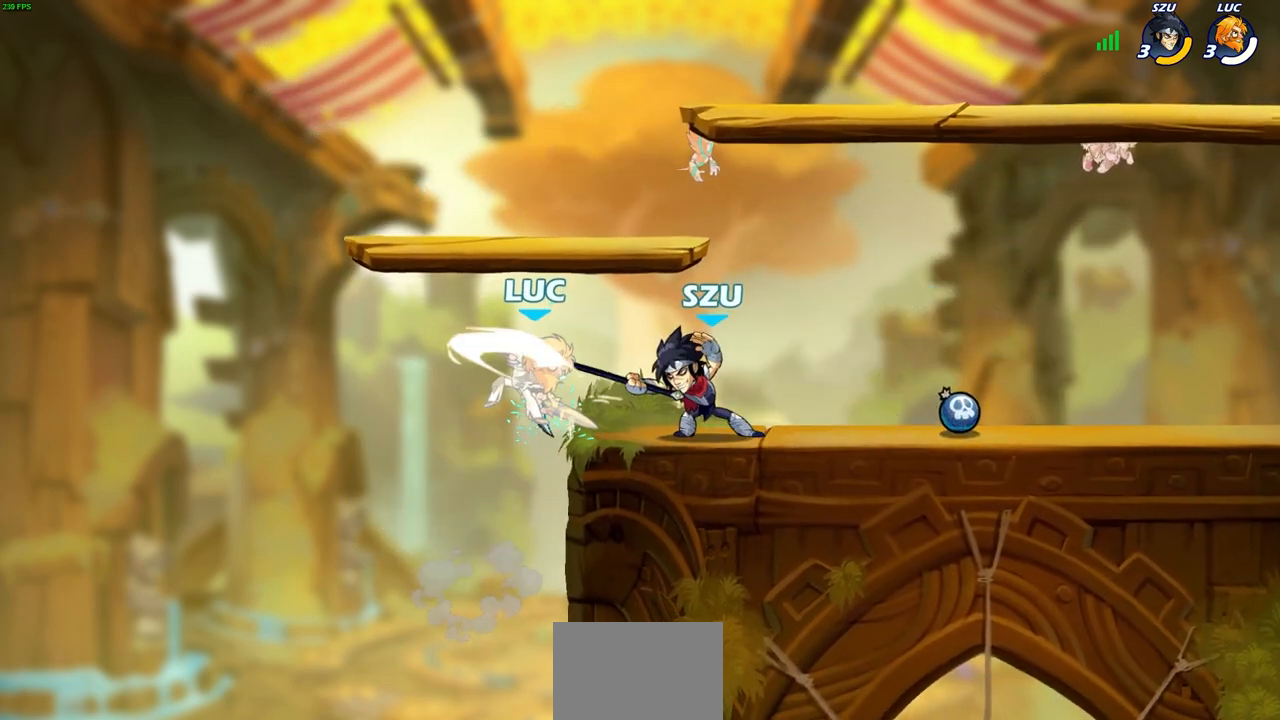
{"buttons": [], "left_stick": "center", "right_stick": "center", "events": [[233, "left_stick", "center"]]}
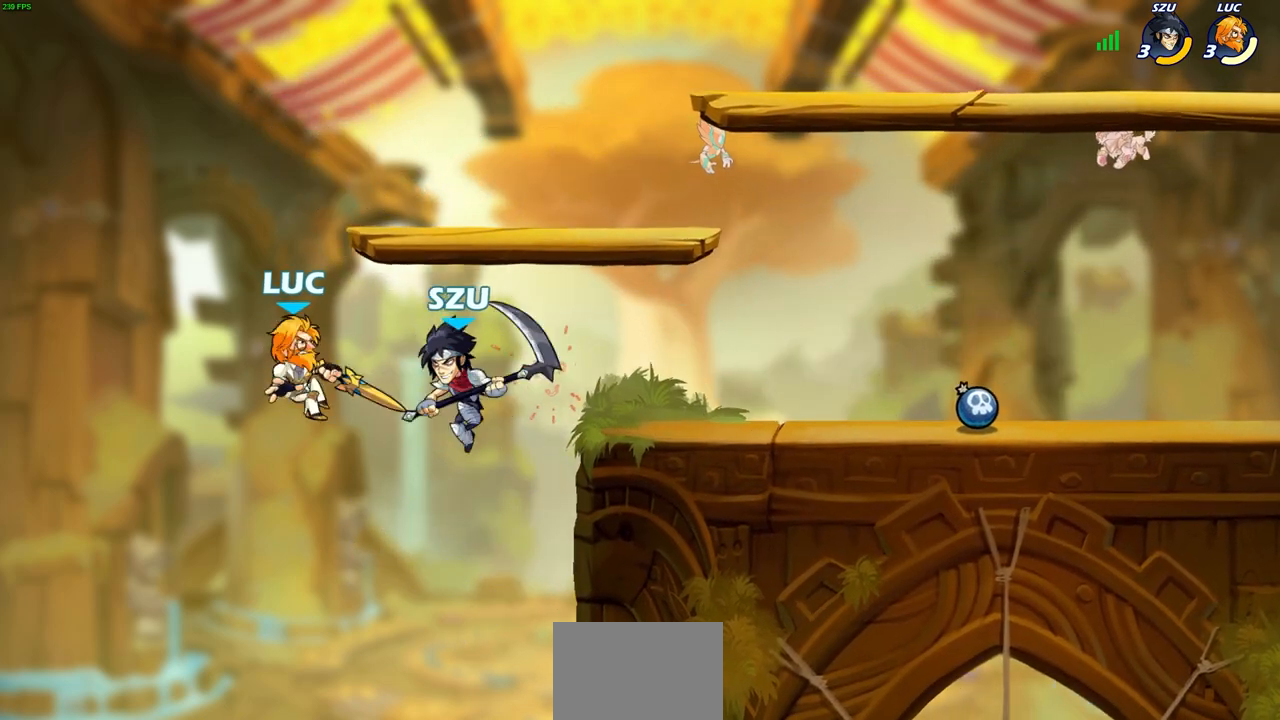
{"buttons": ["CIRCLE"], "left_stick": "up", "right_stick": "center", "events": [[17, "left_stick", "down-left"], [367, "left_stick", "right"], [417, "CROSS", "down"], [483, "CIRCLE", "down"], [500, "CROSS", "up"], [500, "left_stick", "up"]]}
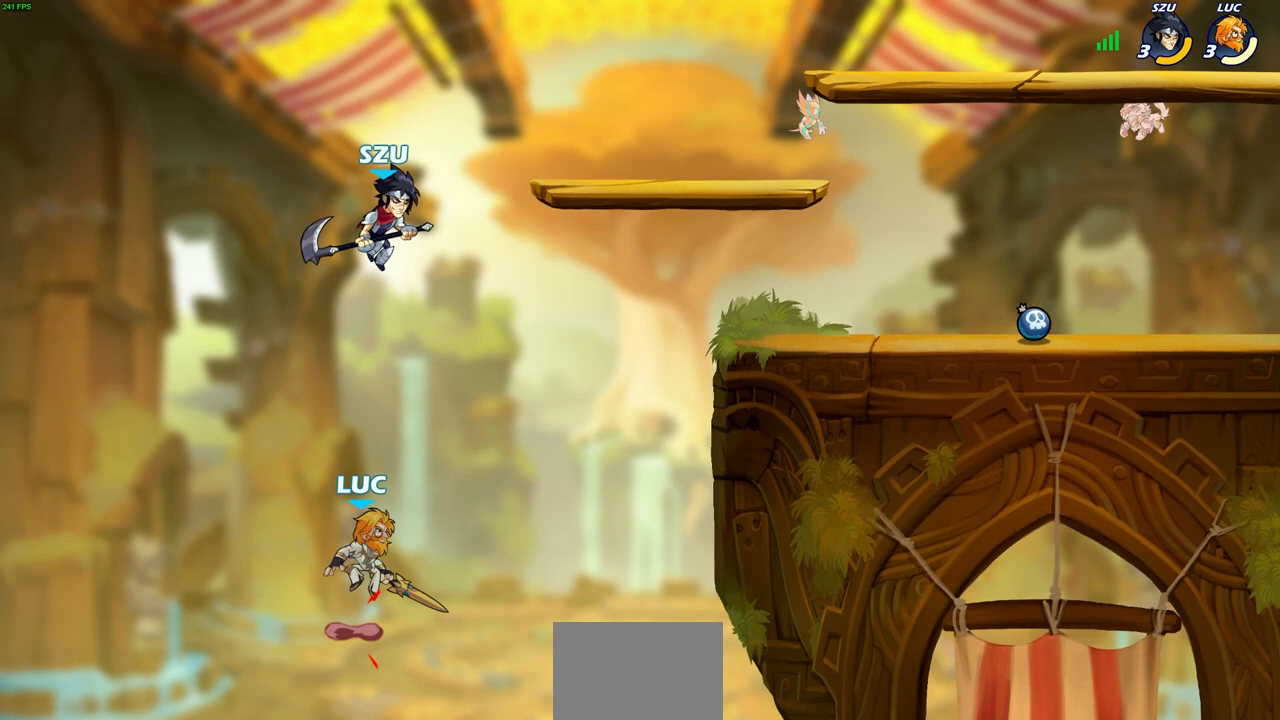
{"buttons": [], "left_stick": "up-right", "right_stick": "center", "events": [[33, "left_stick", "up-left"], [67, "CIRCLE", "up"], [367, "left_stick", "up-right"]]}
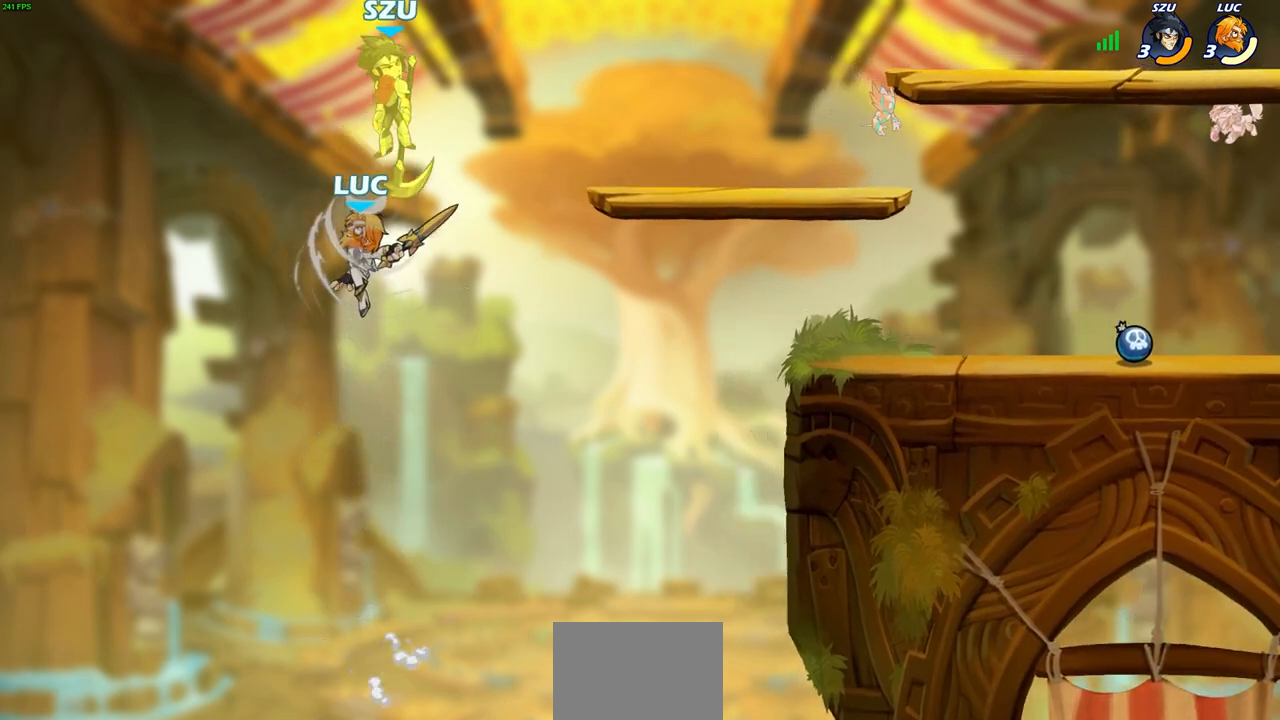
{"buttons": ["R2"], "left_stick": "right", "right_stick": "center", "events": [[33, "left_stick", "right"], [367, "R2", "down"]]}
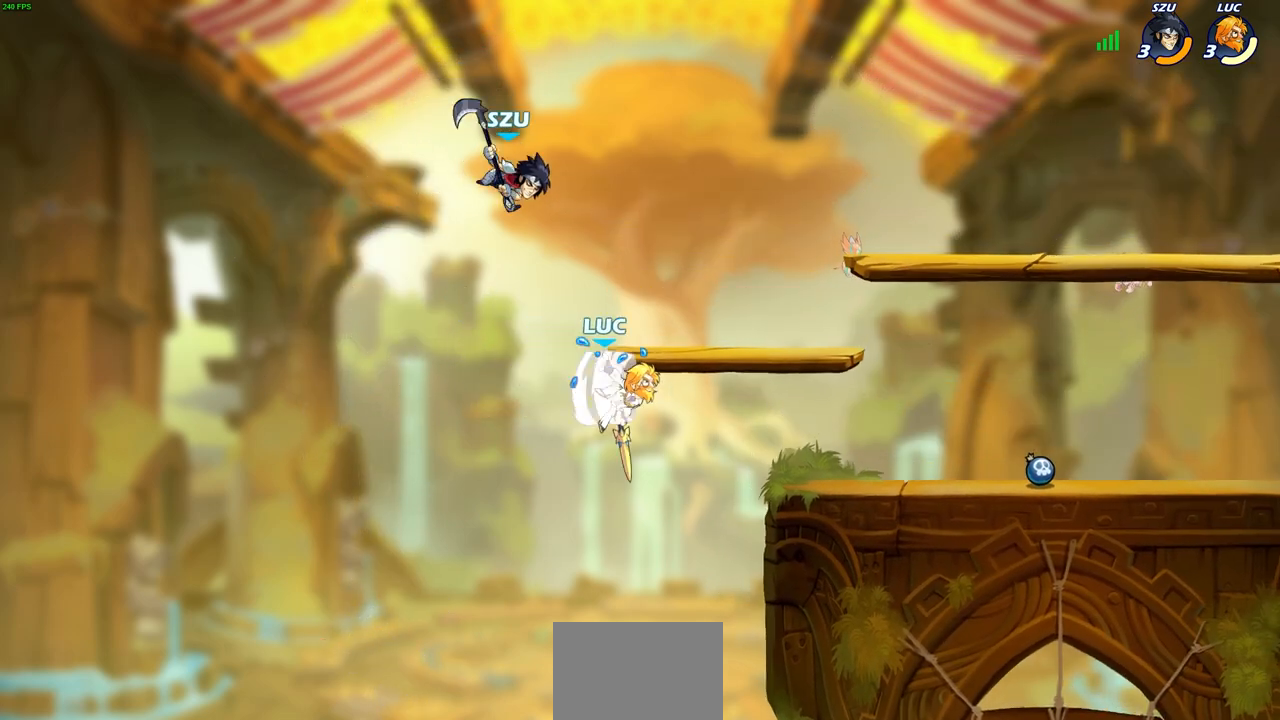
{"buttons": [], "left_stick": "center", "right_stick": "center", "events": [[283, "R2", "up"], [367, "left_stick", "down-left"], [500, "left_stick", "center"]]}
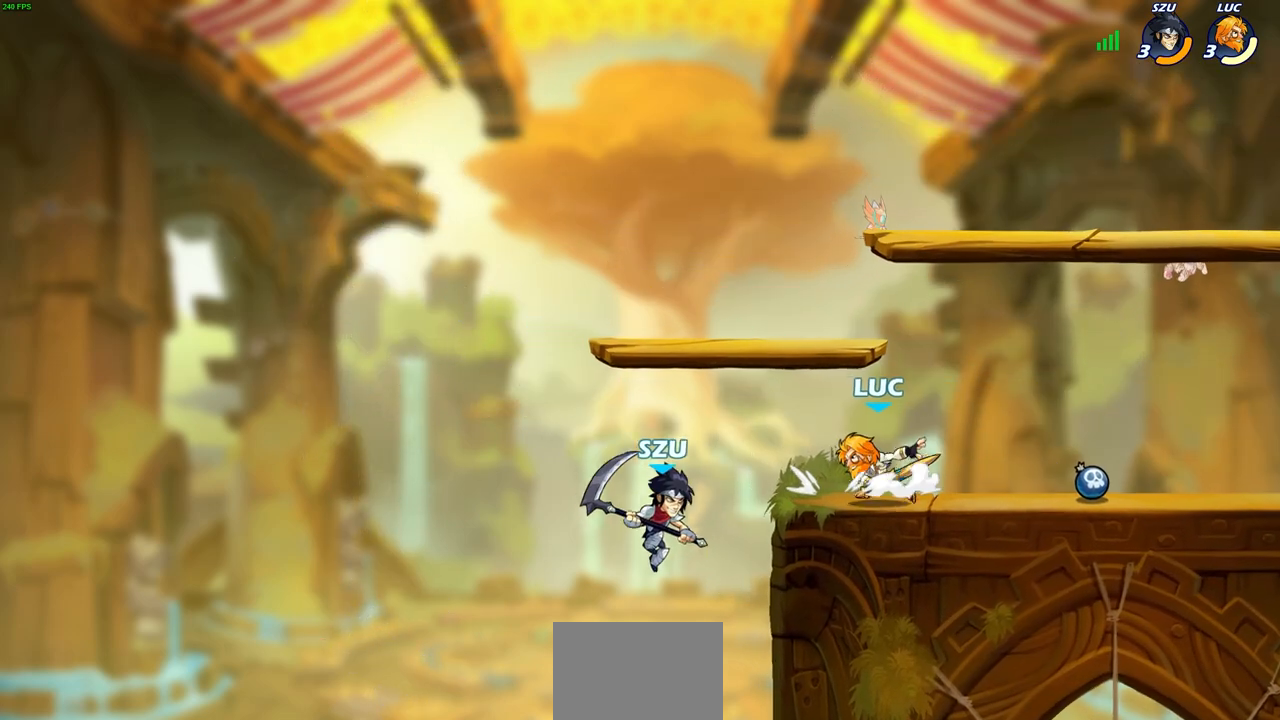
{"buttons": [], "left_stick": "center", "right_stick": "center", "events": [[17, "SQUARE", "down"], [150, "SQUARE", "up"], [267, "SQUARE", "down"], [367, "SQUARE", "up"]]}
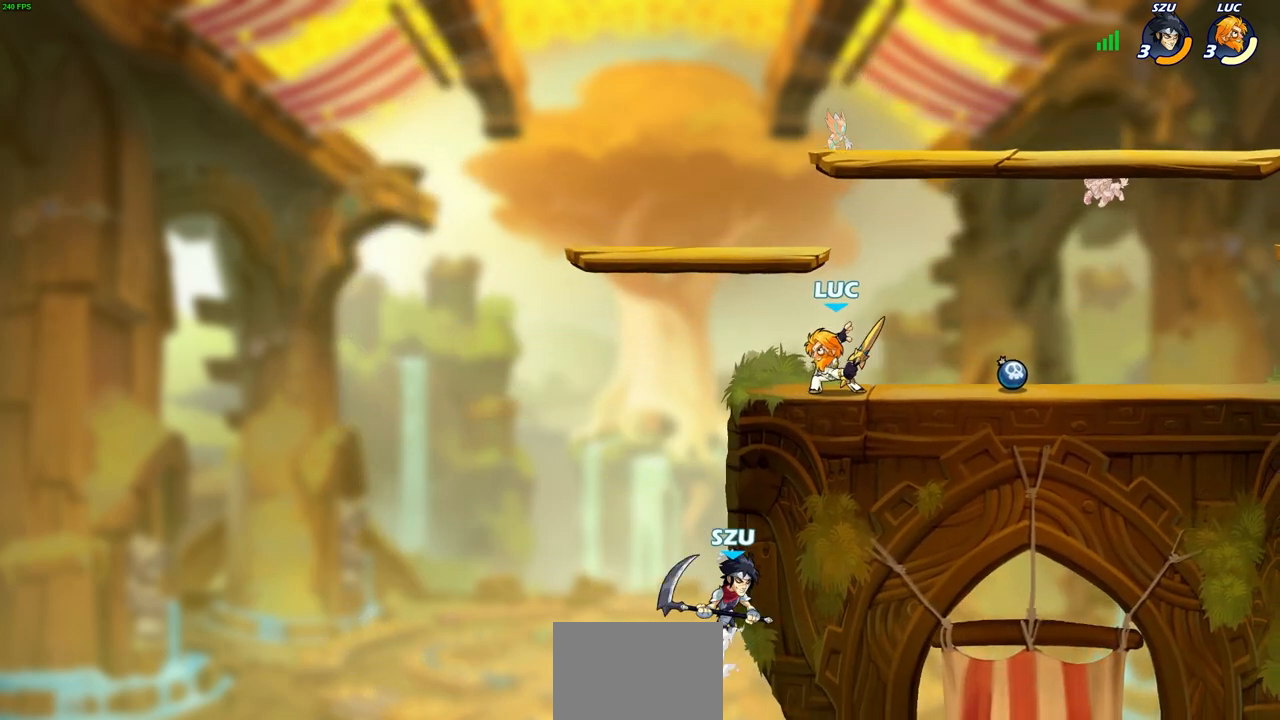
{"buttons": [], "left_stick": "center", "right_stick": "center", "events": [[250, "left_stick", "down"], [300, "CIRCLE", "down"], [367, "left_stick", "center"], [383, "CIRCLE", "up"]]}
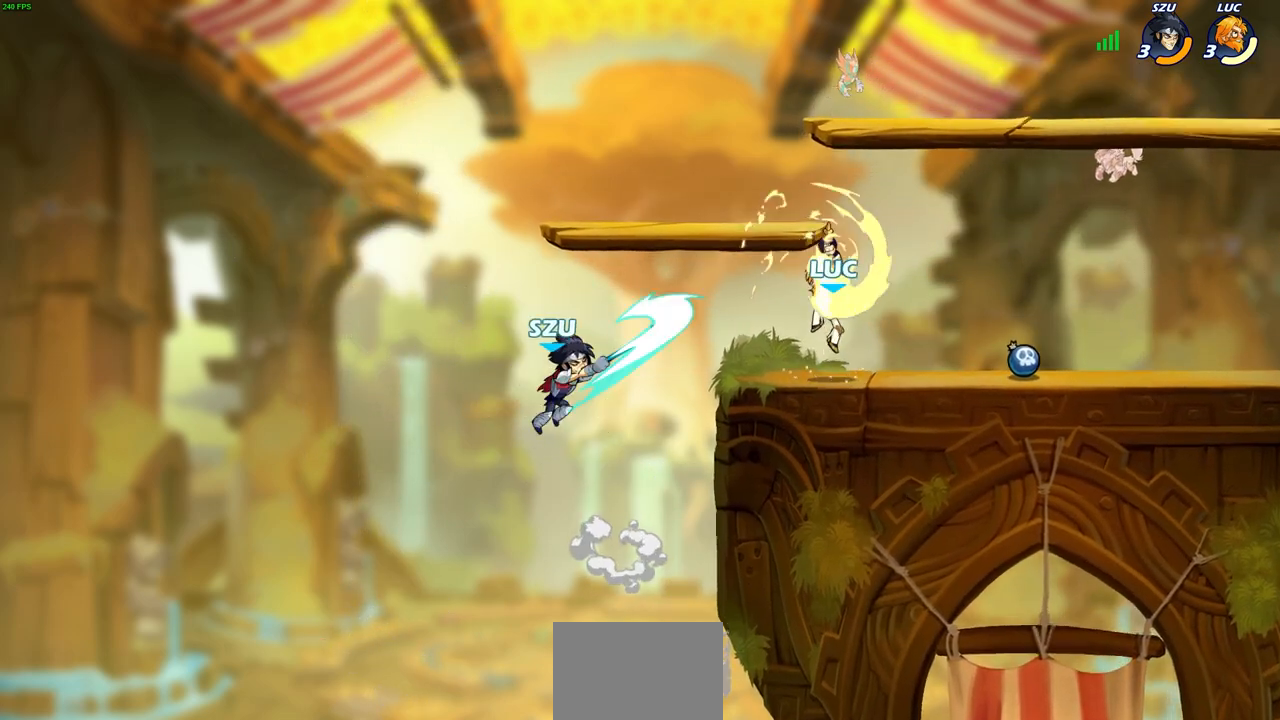
{"buttons": [], "left_stick": "center", "right_stick": "center", "events": []}
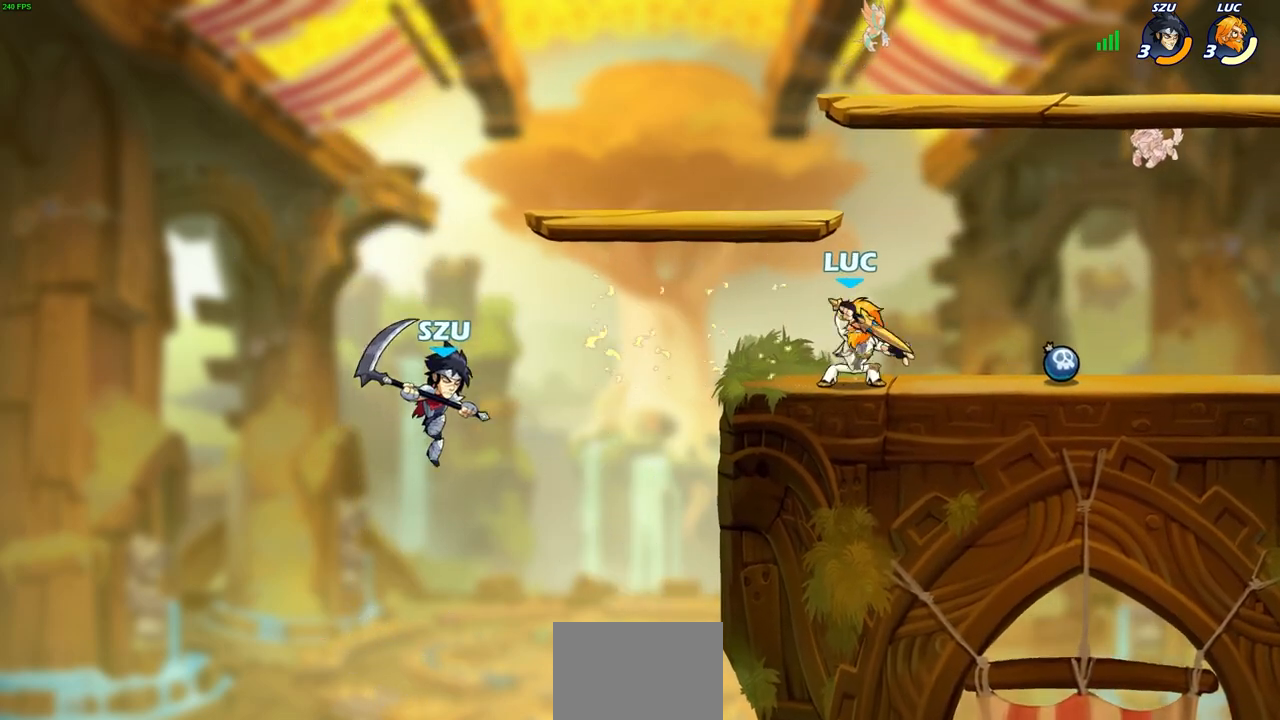
{"buttons": [], "left_stick": "up-right", "right_stick": "center", "events": [[133, "left_stick", "left"], [183, "R2", "down"], [200, "CROSS", "down"], [233, "SQUARE", "down"], [250, "CROSS", "up"], [250, "left_stick", "center"], [283, "SQUARE", "up"], [300, "R2", "up"], [433, "left_stick", "up-right"]]}
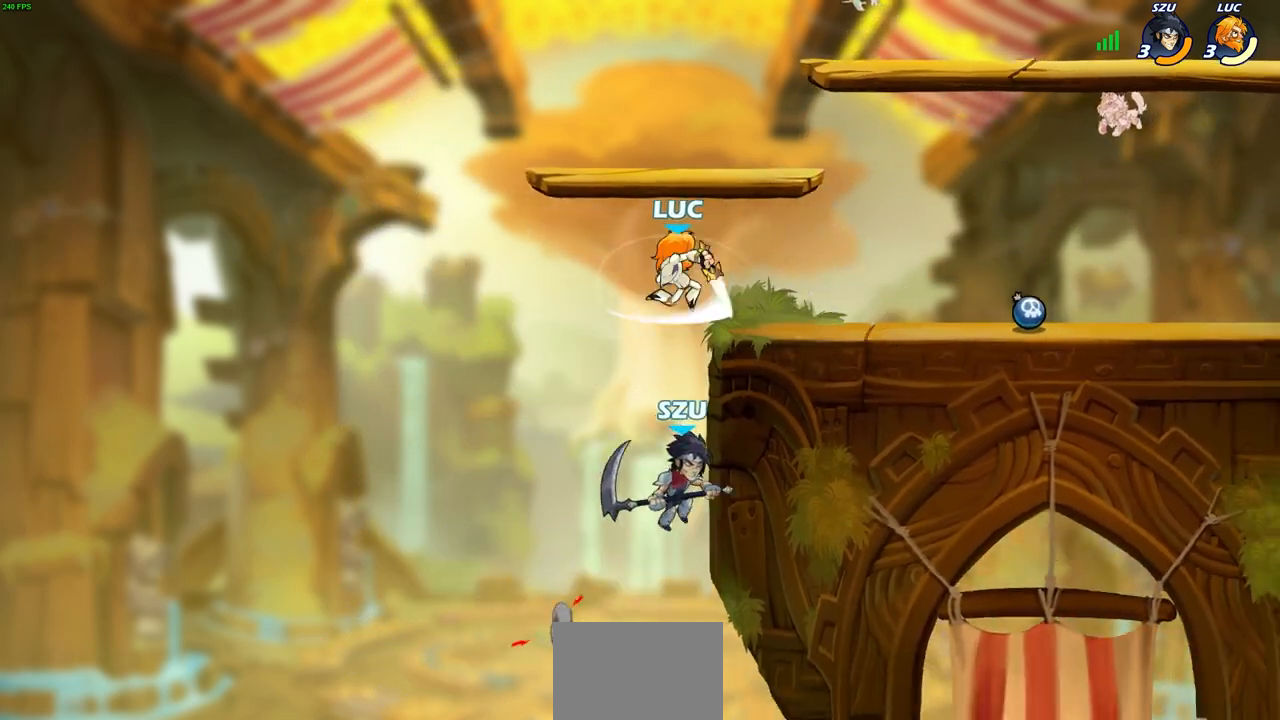
{"buttons": [], "left_stick": "up-right", "right_stick": "center", "events": []}
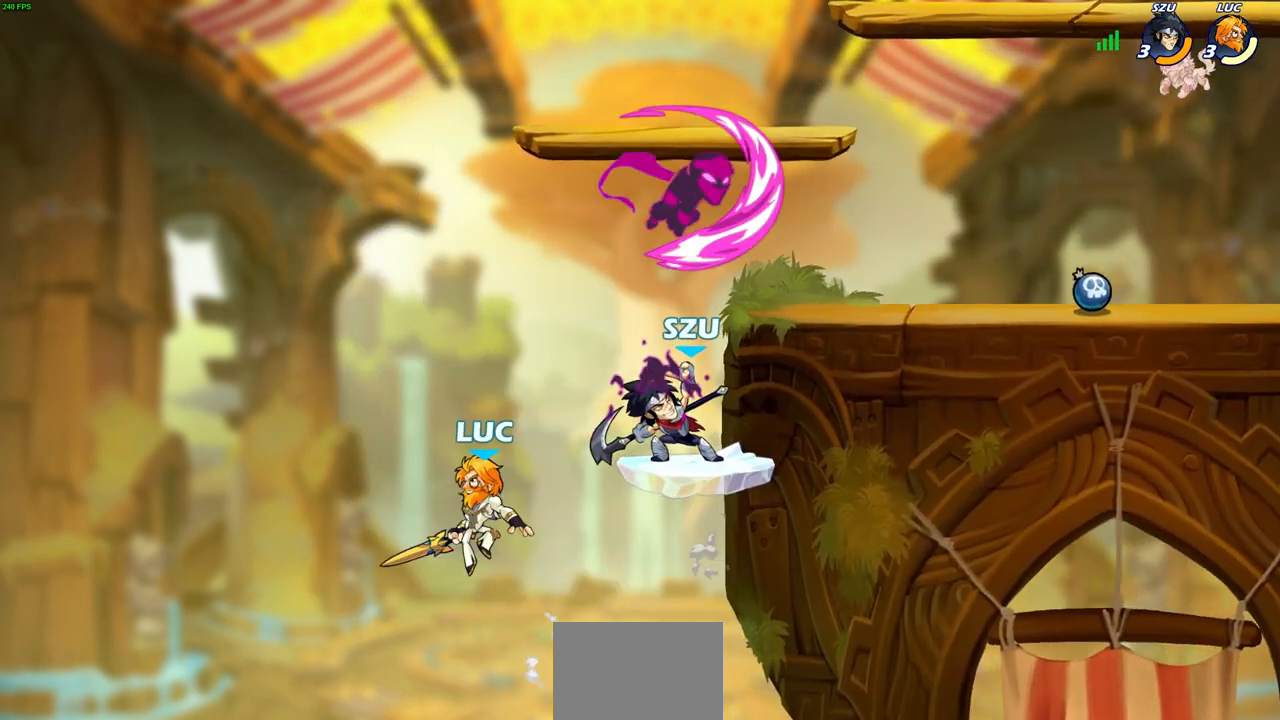
{"buttons": [], "left_stick": "right", "right_stick": "center", "events": [[33, "left_stick", "center"], [133, "left_stick", "up-right"], [150, "CROSS", "down"], [233, "left_stick", "right"], [250, "CROSS", "up"], [300, "CIRCLE", "down"], [450, "CIRCLE", "up"]]}
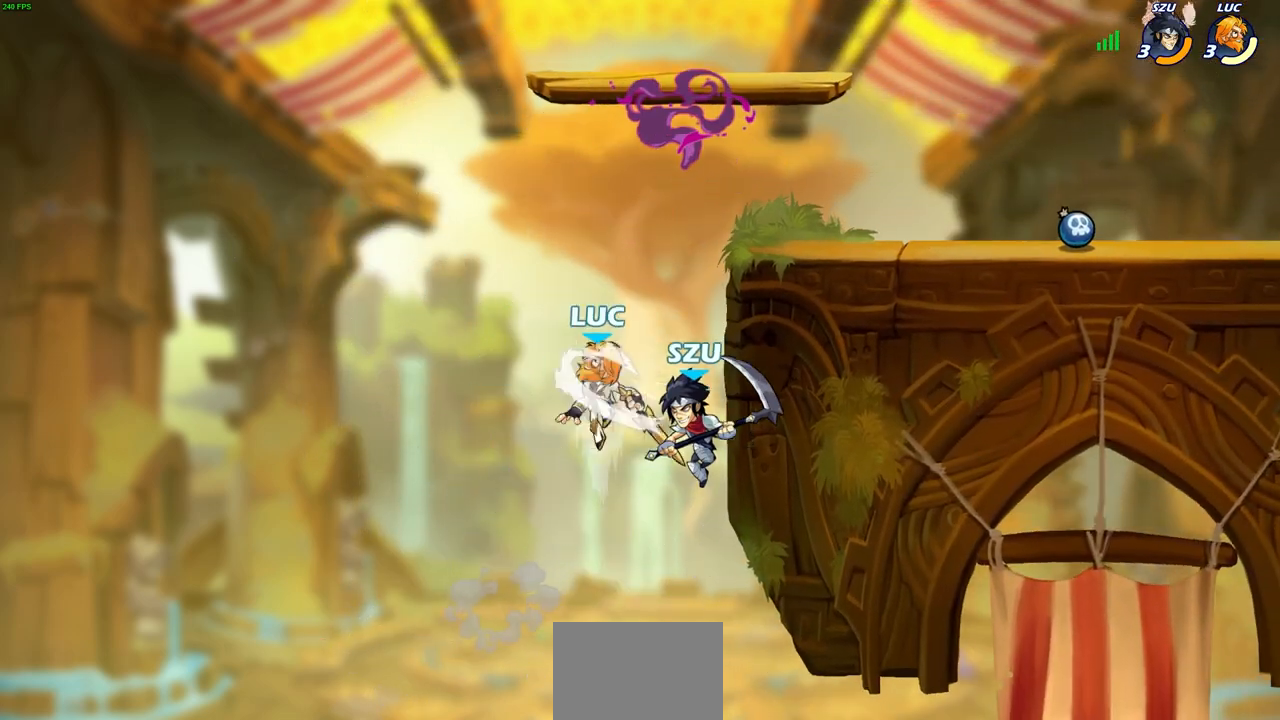
{"buttons": [], "left_stick": "left", "right_stick": "center", "events": [[500, "left_stick", "left"]]}
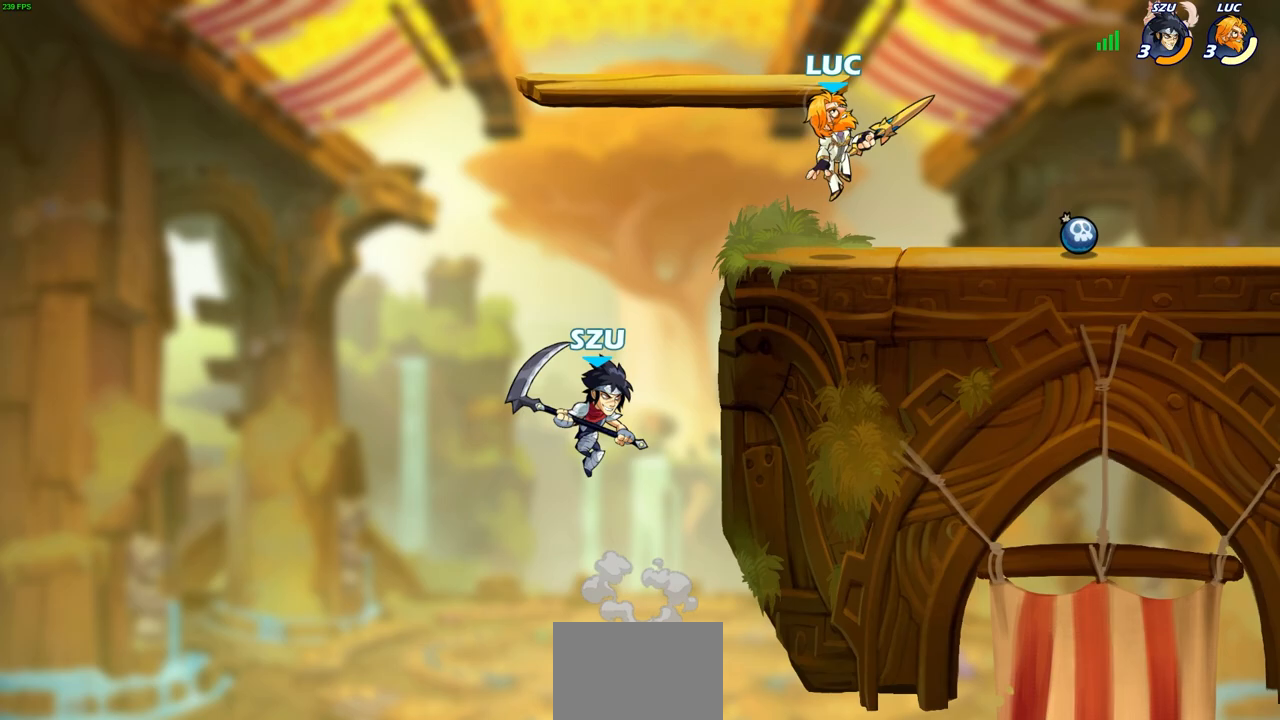
{"buttons": [], "left_stick": "center", "right_stick": "center", "events": [[133, "SQUARE", "down"], [233, "SQUARE", "up"], [250, "left_stick", "center"]]}
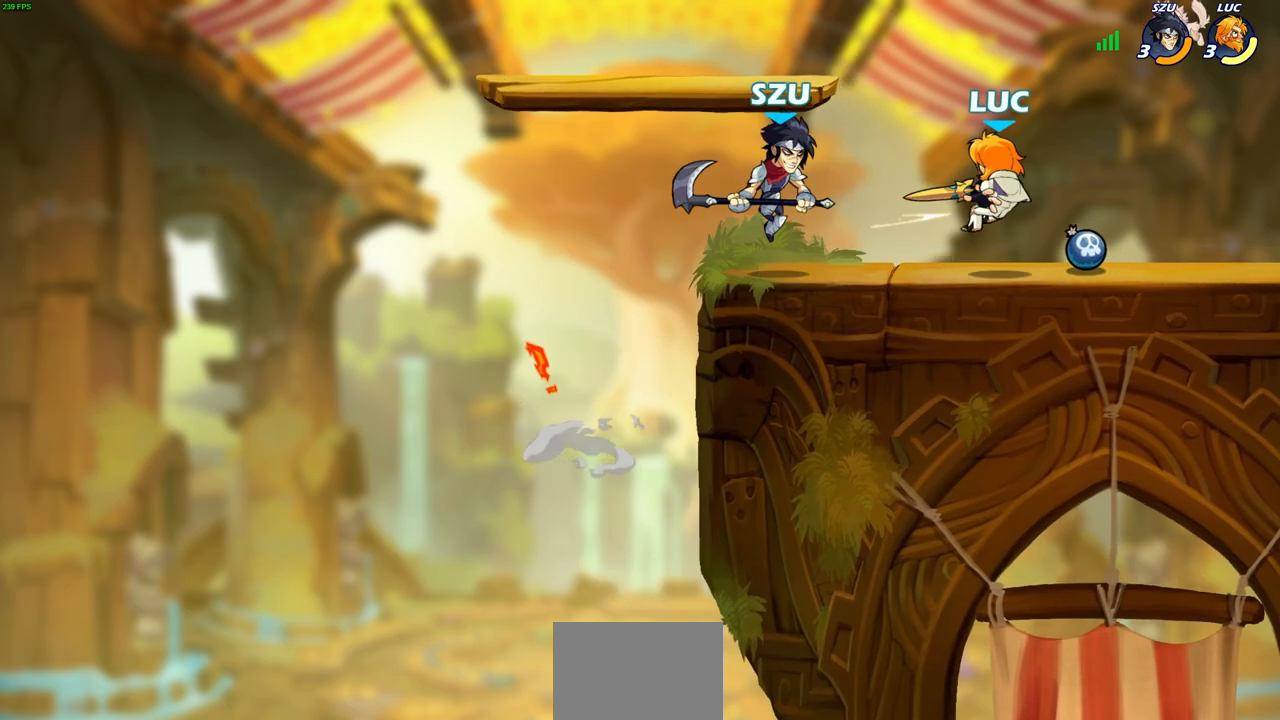
{"buttons": ["SQUARE"], "left_stick": "center", "right_stick": "center", "events": [[250, "SQUARE", "down"], [267, "R2", "down"], [350, "SQUARE", "up"], [433, "R2", "up"], [433, "SQUARE", "down"]]}
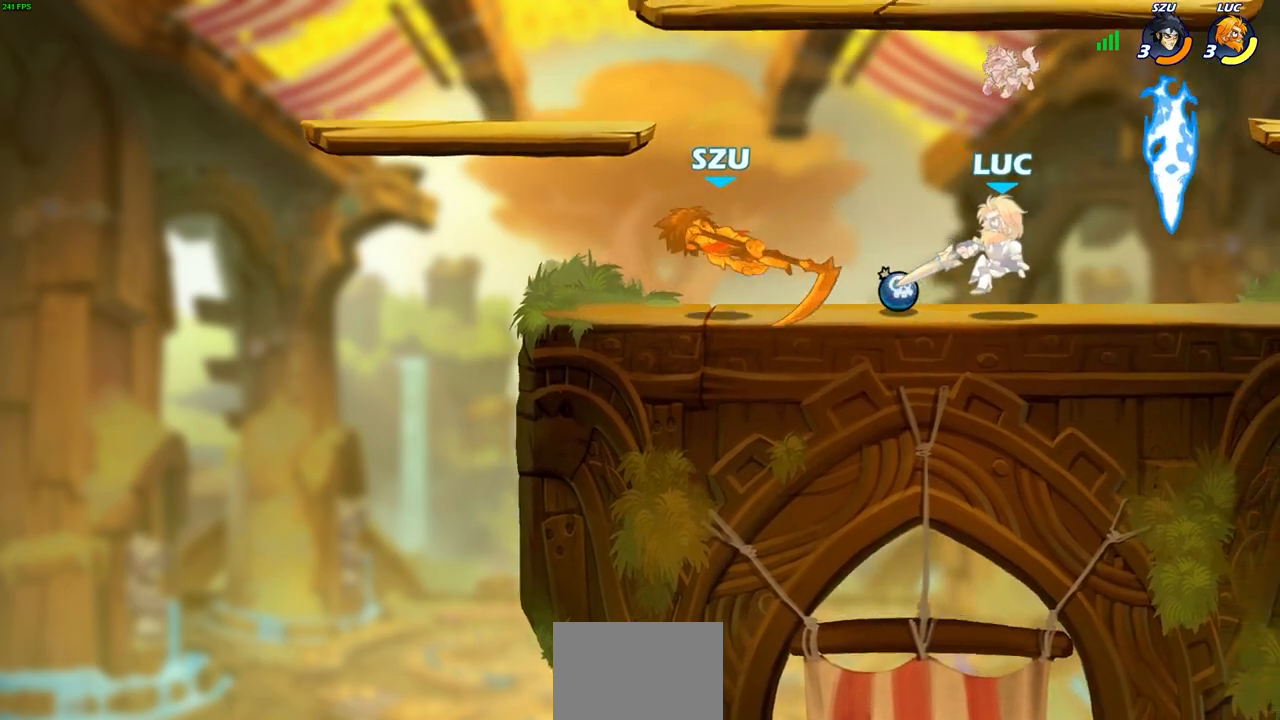
{"buttons": [], "left_stick": "center", "right_stick": "center", "events": [[33, "SQUARE", "up"], [133, "SQUARE", "down"], [217, "SQUARE", "up"]]}
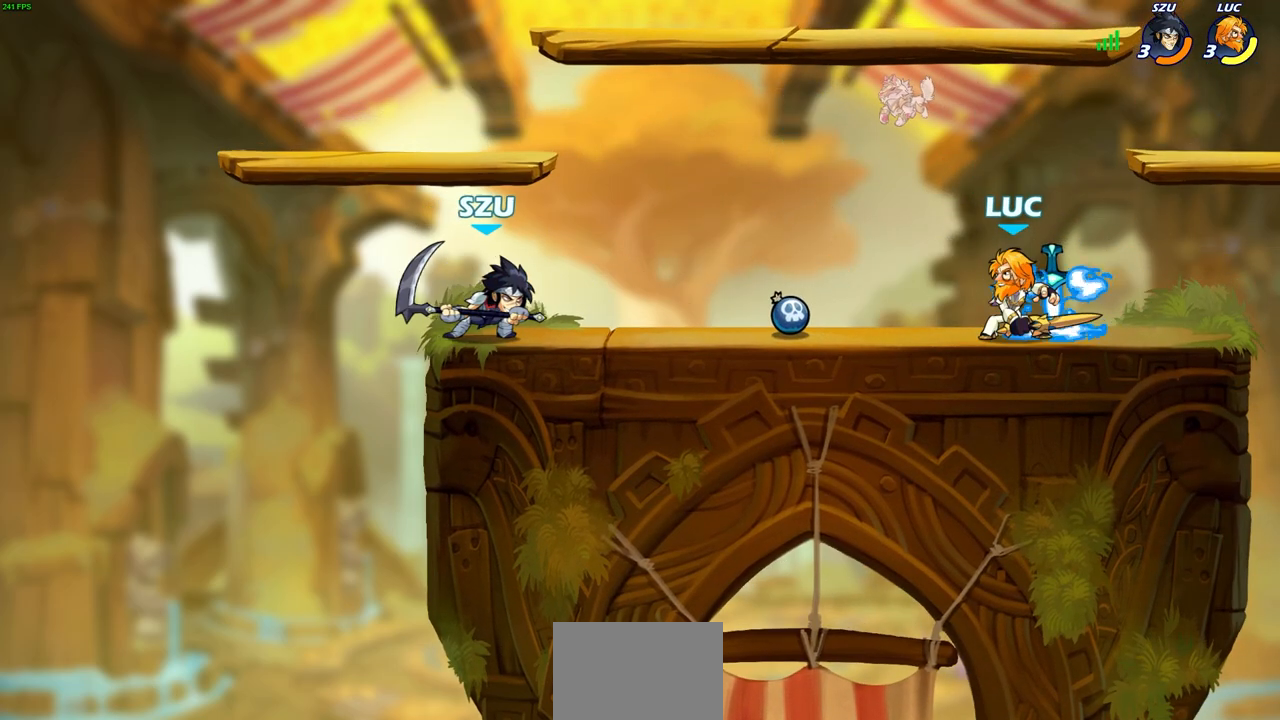
{"buttons": ["CIRCLE"], "left_stick": "left", "right_stick": "center", "events": [[467, "left_stick", "left"], [500, "CIRCLE", "down"]]}
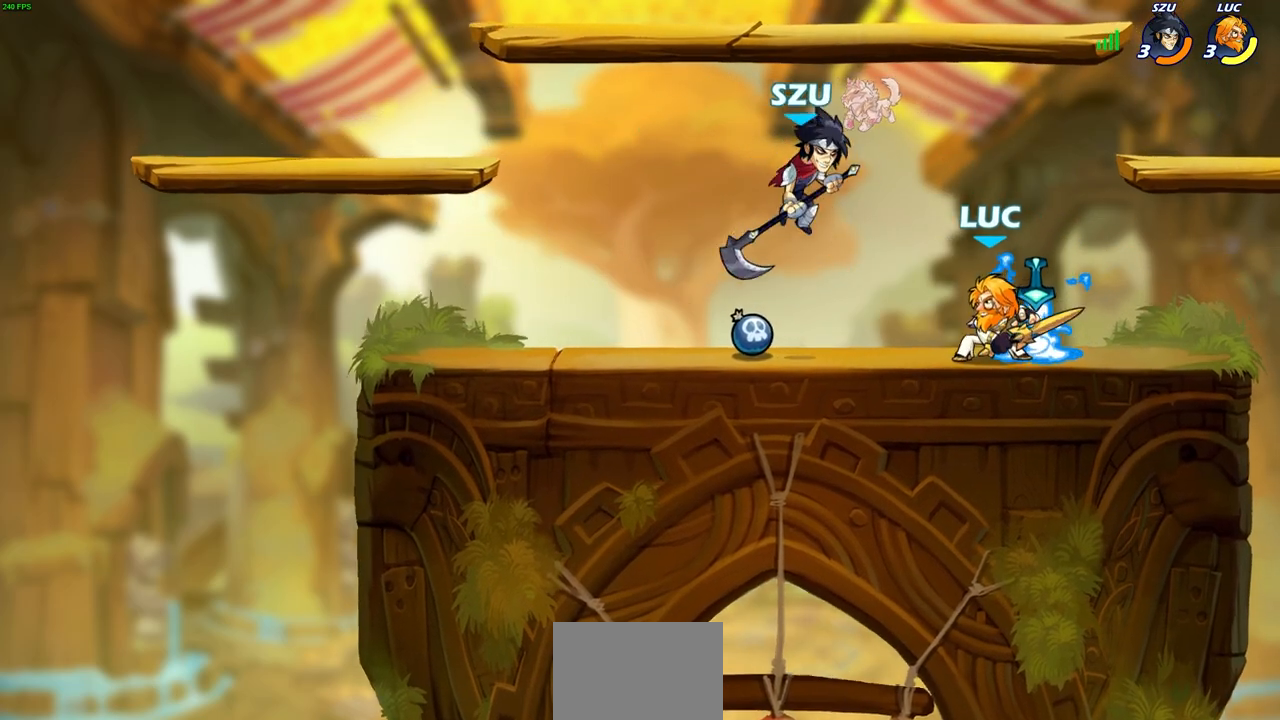
{"buttons": [], "left_stick": "center", "right_stick": "center", "events": [[33, "left_stick", "center"], [67, "CIRCLE", "up"]]}
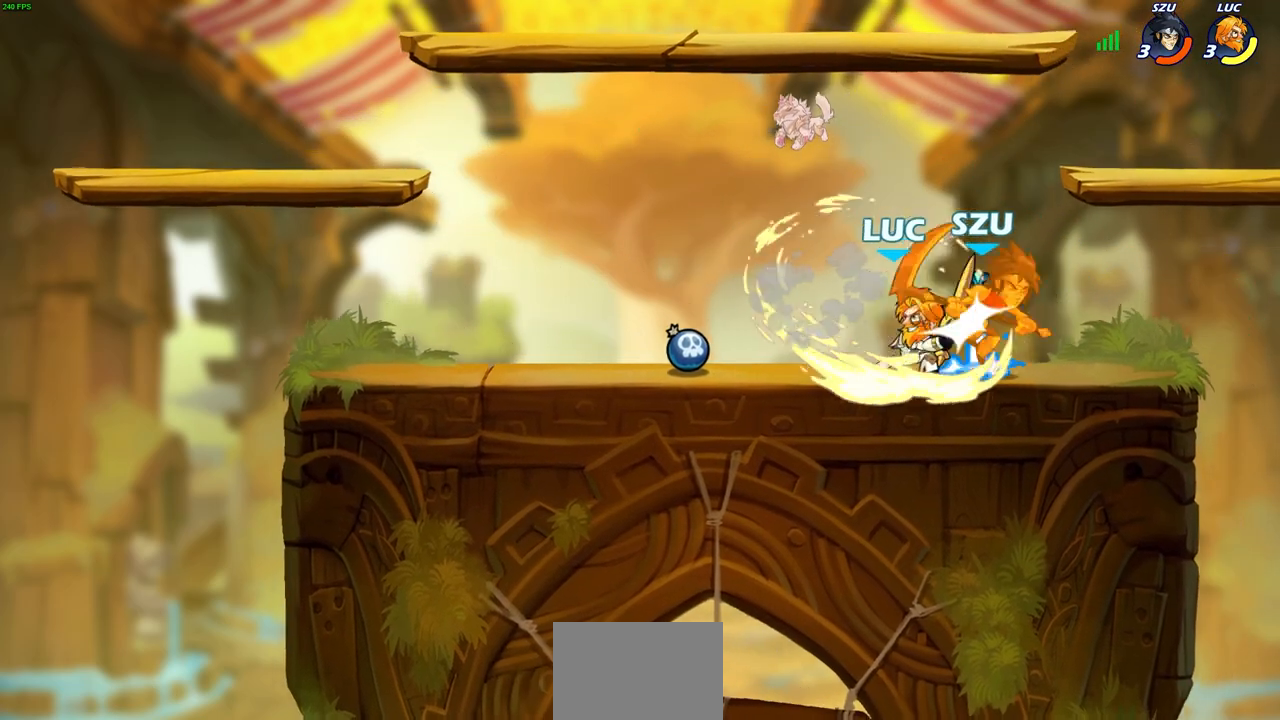
{"buttons": [], "left_stick": "center", "right_stick": "center", "events": []}
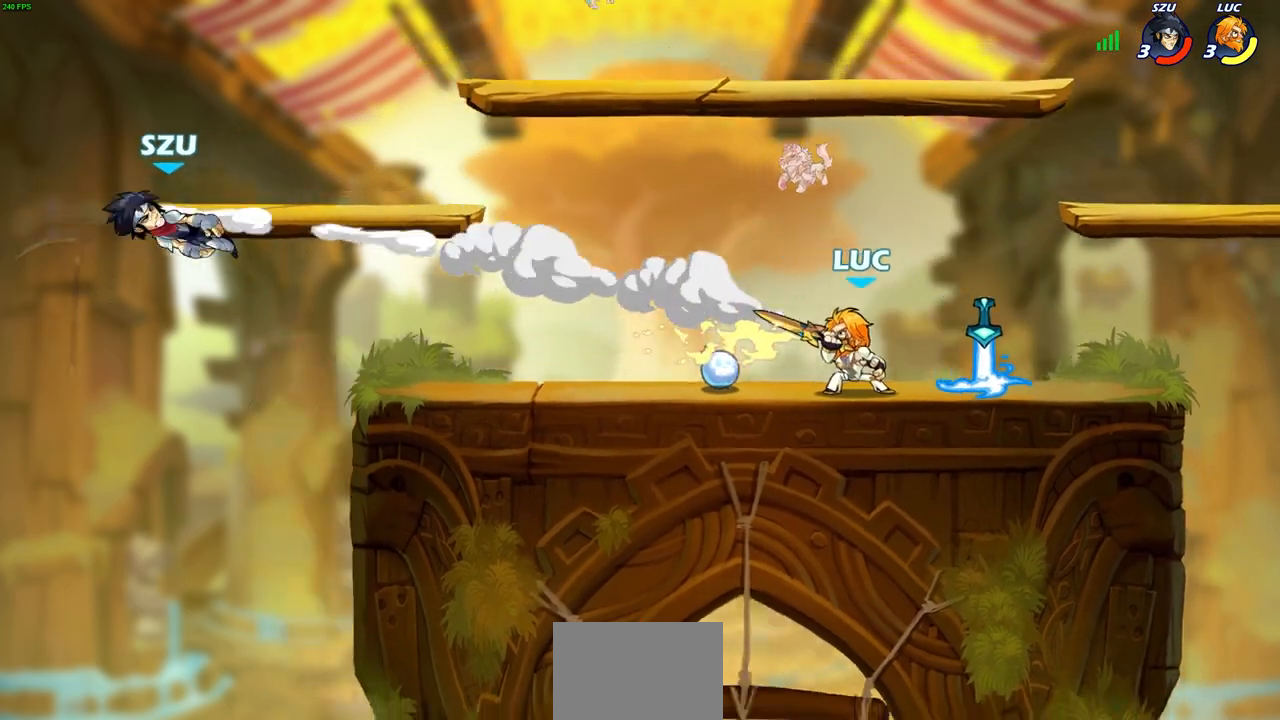
{"buttons": [], "left_stick": "center", "right_stick": "center", "events": [[200, "left_stick", "left"], [317, "R2", "down"], [450, "left_stick", "center"], [467, "R2", "up"]]}
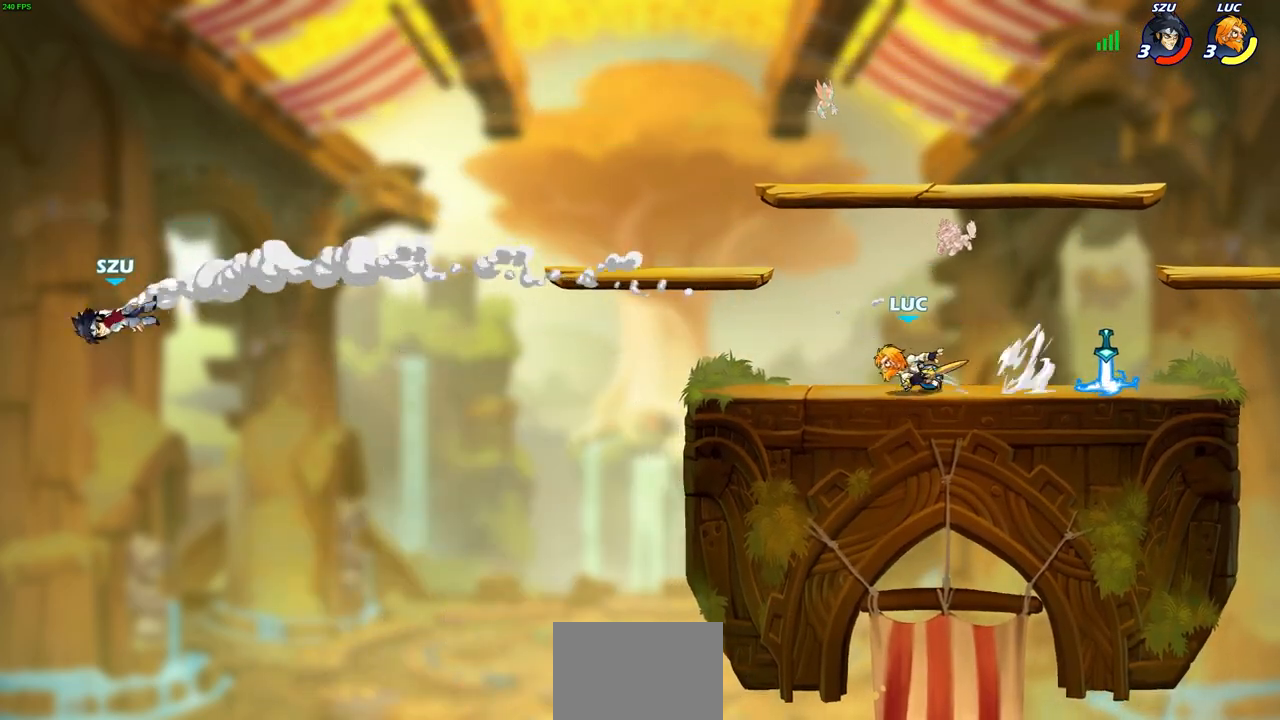
{"buttons": [], "left_stick": "center", "right_stick": "center", "events": []}
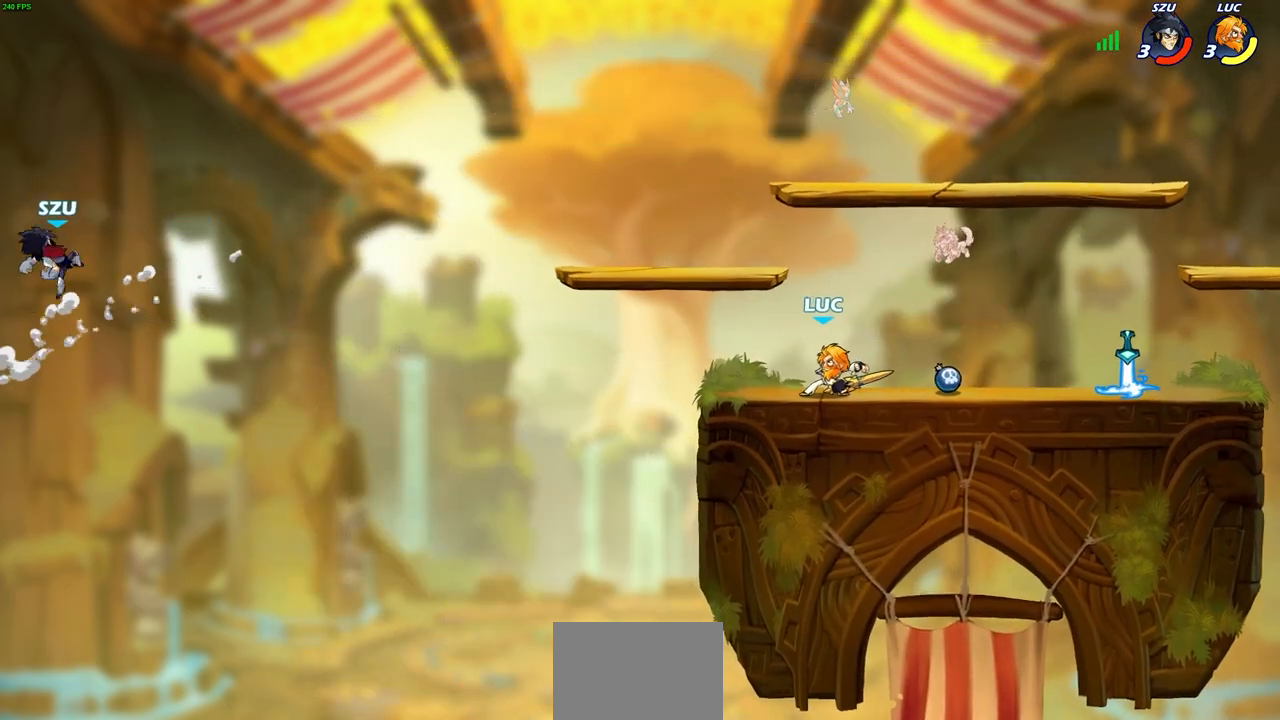
{"buttons": [], "left_stick": "center", "right_stick": "center", "events": []}
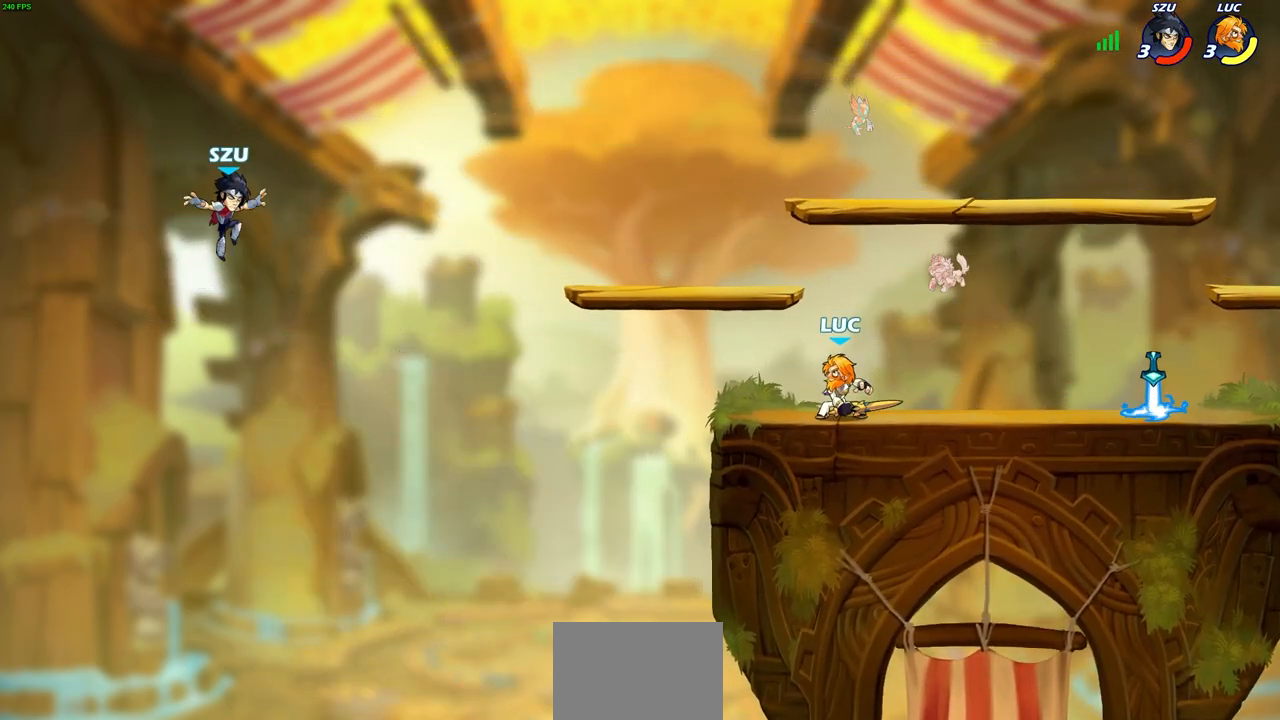
{"buttons": [], "left_stick": "center", "right_stick": "center", "events": []}
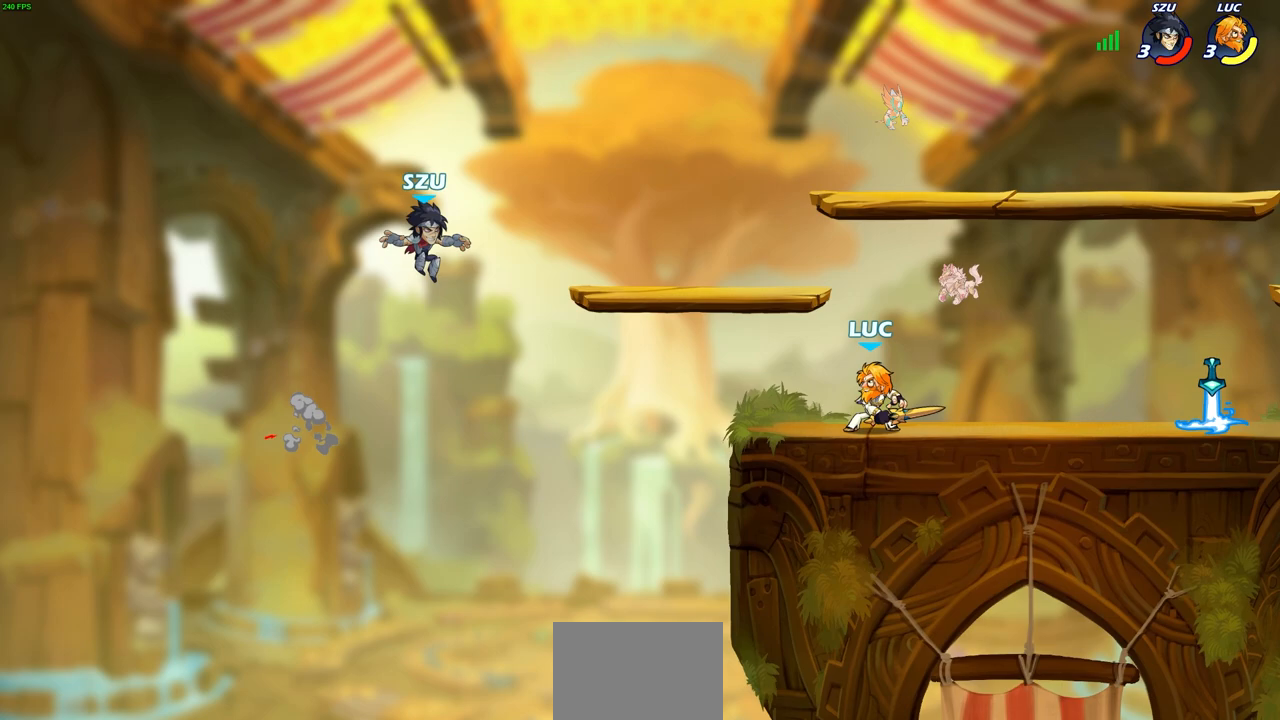
{"buttons": ["CIRCLE", "R2"], "left_stick": "up", "right_stick": "center", "events": [[117, "left_stick", "left"], [383, "R2", "down"], [417, "left_stick", "up"], [483, "CIRCLE", "down"]]}
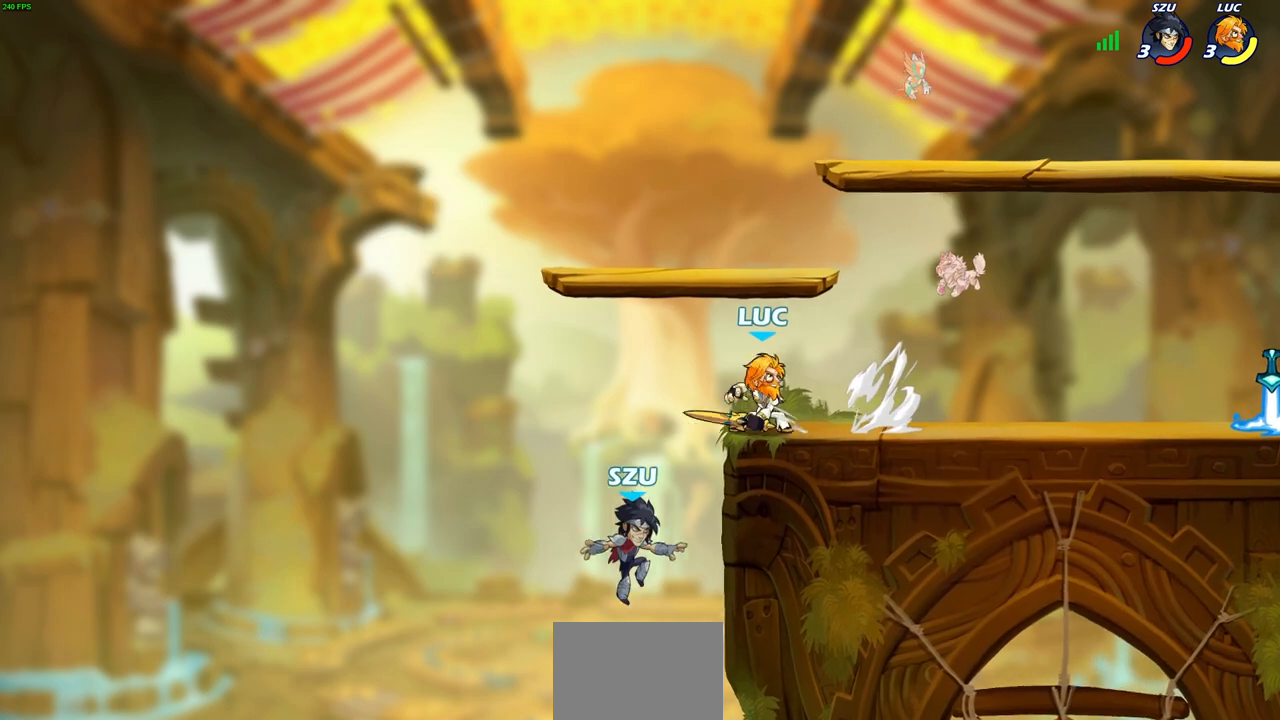
{"buttons": [], "left_stick": "center", "right_stick": "center", "events": [[17, "R2", "up"], [83, "left_stick", "center"], [367, "left_stick", "right"], [417, "CIRCLE", "up"], [433, "left_stick", "center"]]}